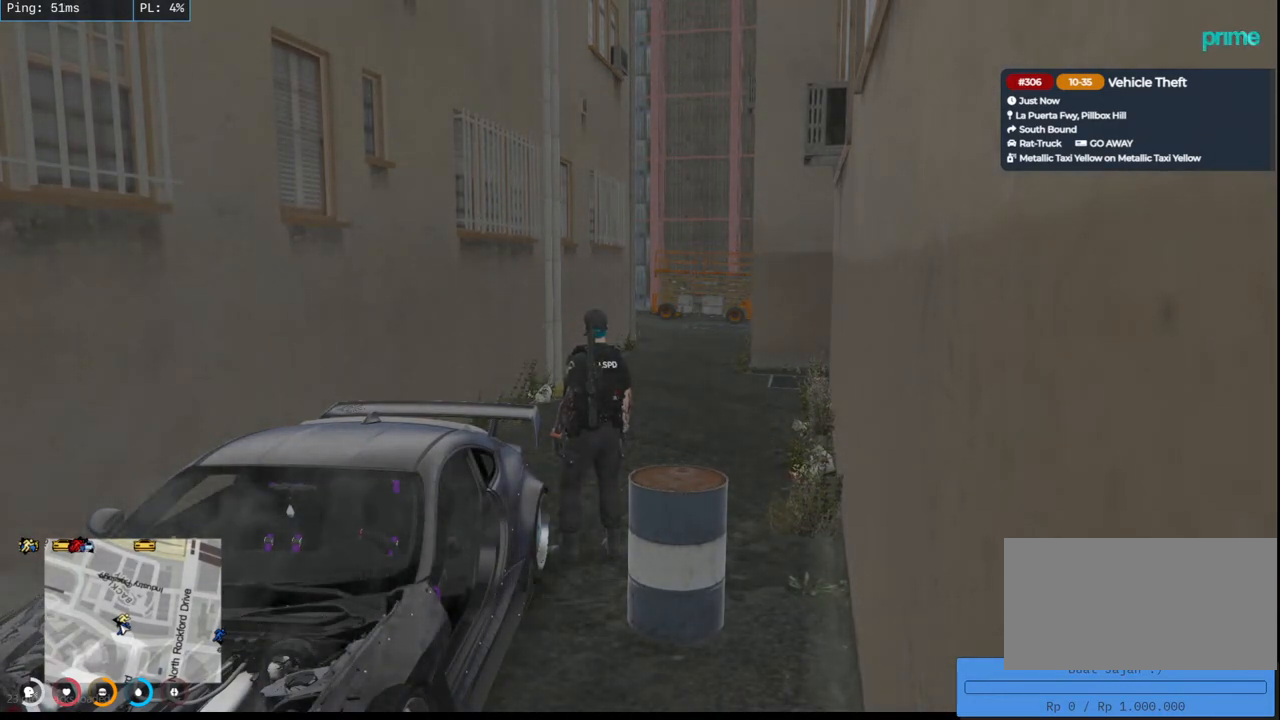
Gameplay with keyboard and mouse; each line is a JSON object with the keys and mouse buttons held at the frame after it. "events" lists presses ("down") and releases ("up") of "a", "ctrl", "d", "e", "q", "s", "shift", "space", "w", "mouse_left", "mouse_wheel", "mouse_right", "mouse_mb4" and "mouse_mb5" between this image and that frame as [ms after this image, input, new state], when the widget could be followed in between. "mouse_left", "mouse_wheel", "mouse_right", "mouse_mb4", "mouse_mb5" = the "left", "wheel", "right", "mb4", "mb5" buttons of the "mouse" list. No other keys are recorded. "wheel" means that the mouse wheel is clicked or scrolled. Mouse movement is not recorded.
{"keys": [], "mouse": [], "events": [[234, "mouse_left", "down"], [350, "mouse_left", "up"]]}
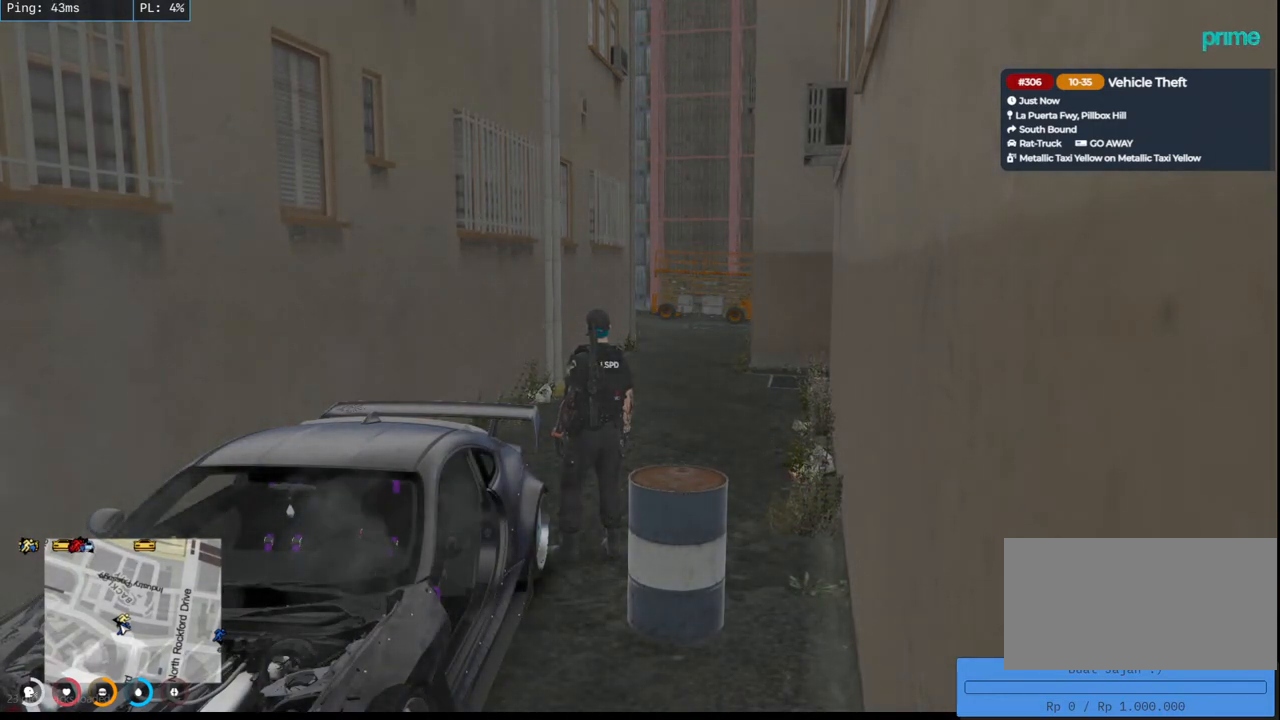
{"keys": [], "mouse": [], "events": []}
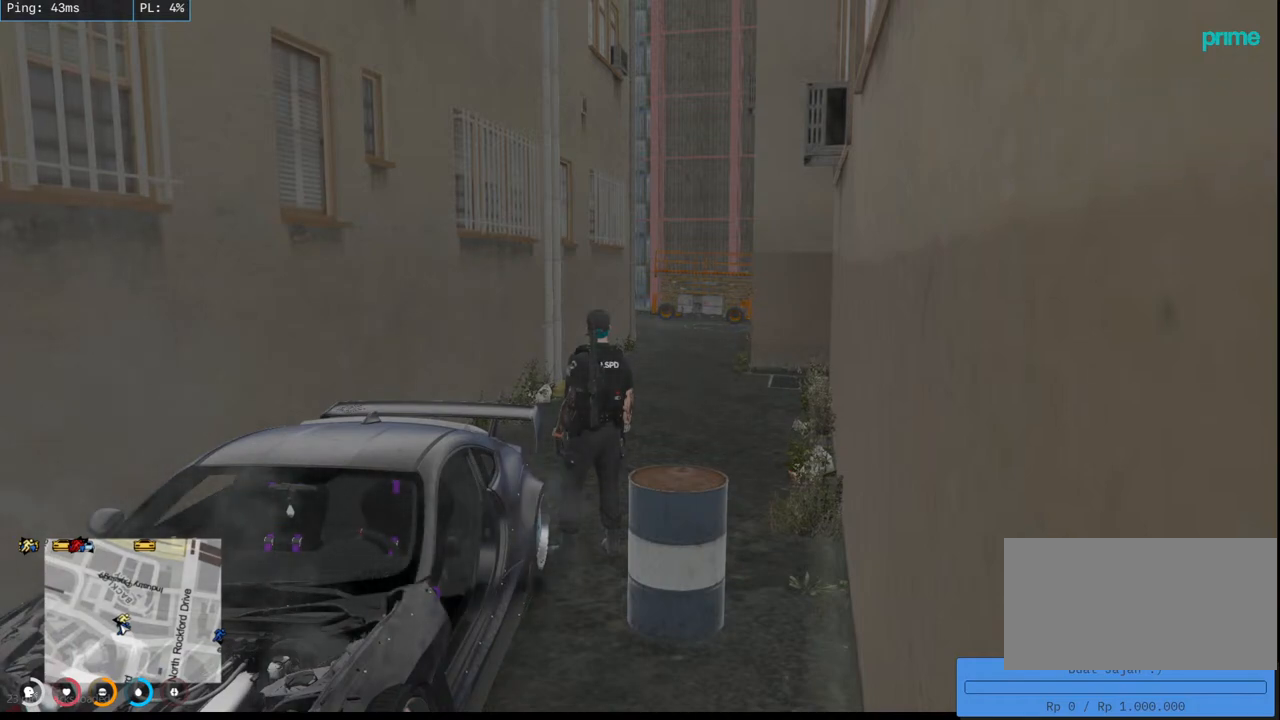
{"keys": [], "mouse": [], "events": []}
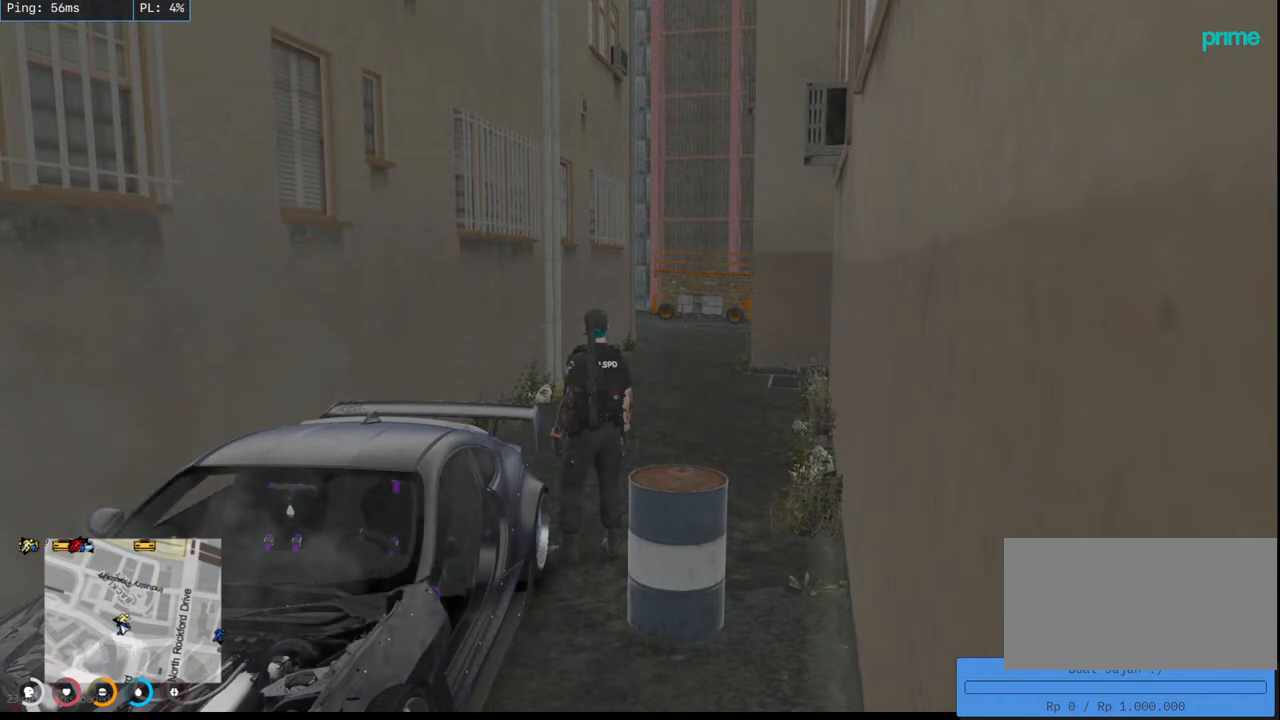
{"keys": [], "mouse": [], "events": []}
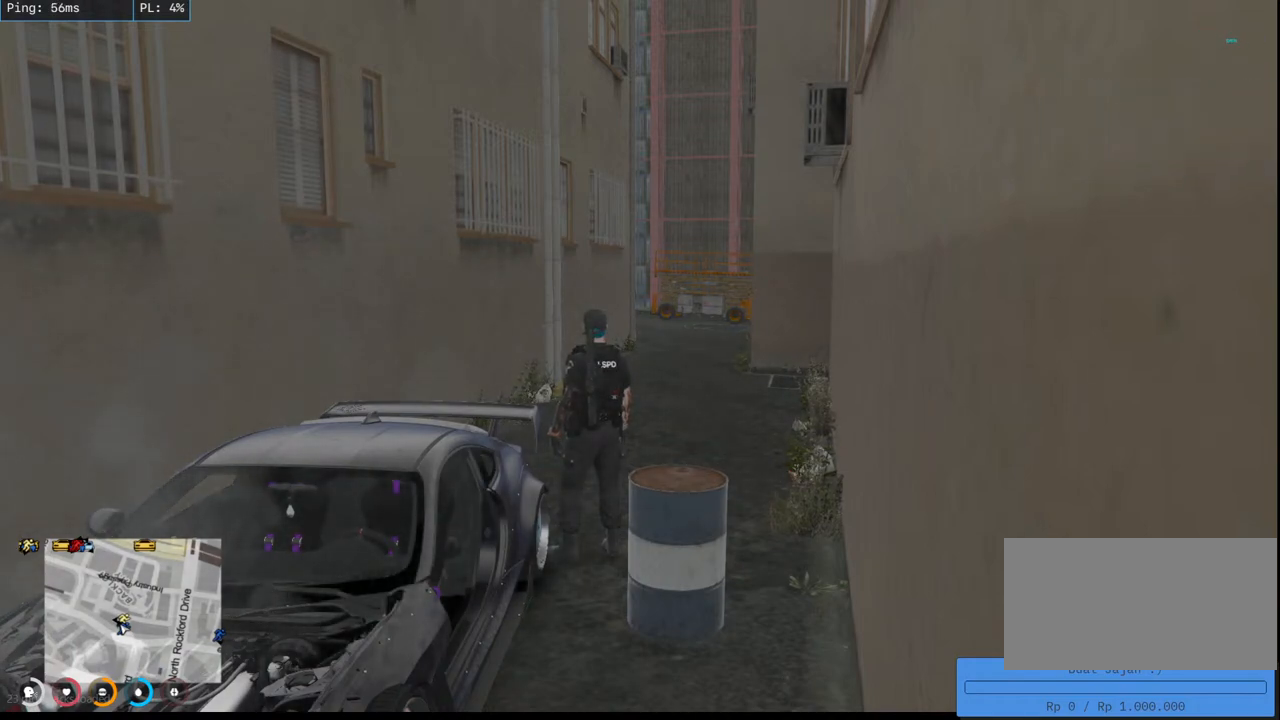
{"keys": [], "mouse": [], "events": []}
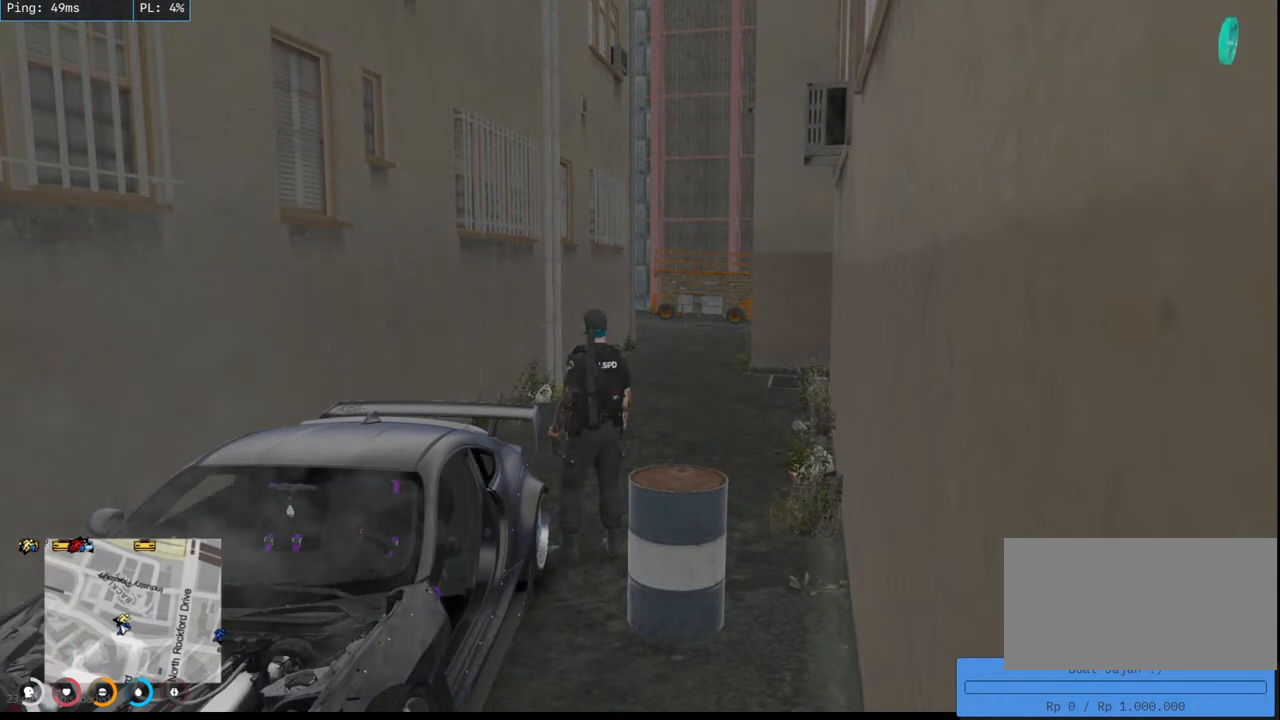
{"keys": [], "mouse": [], "events": []}
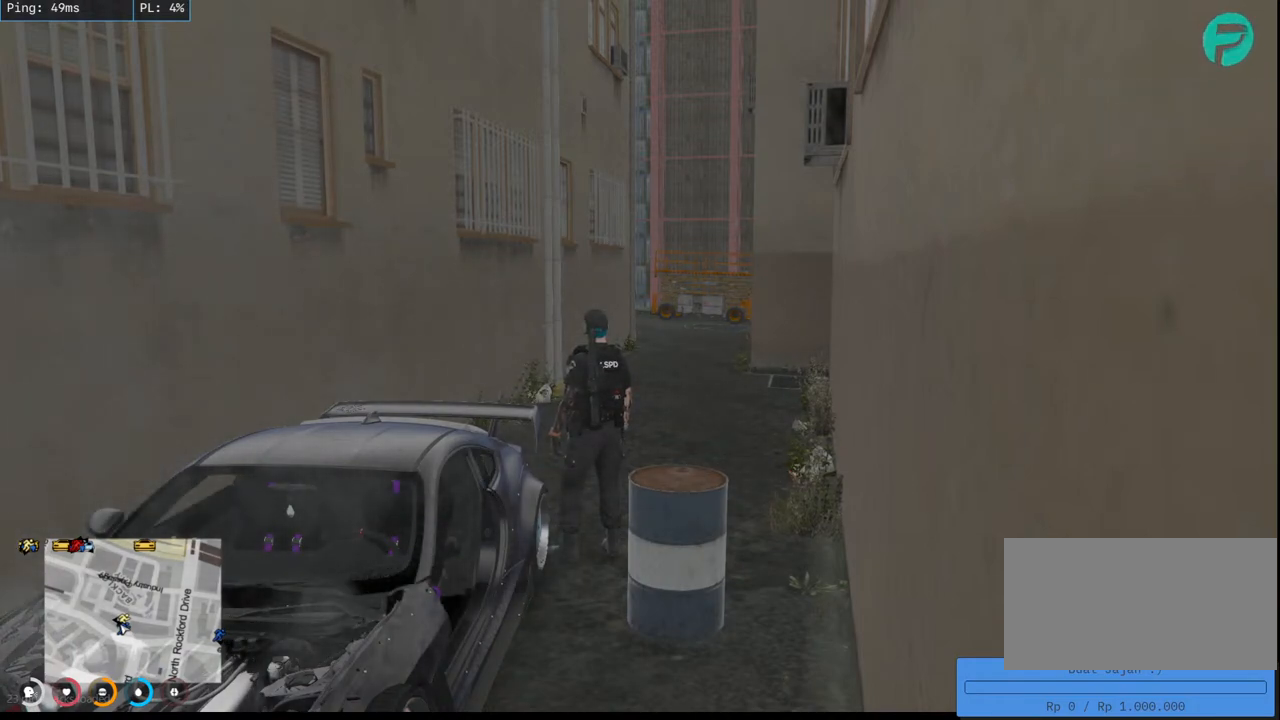
{"keys": [], "mouse": [], "events": [[84, "mouse_left", "down"], [184, "mouse_left", "up"]]}
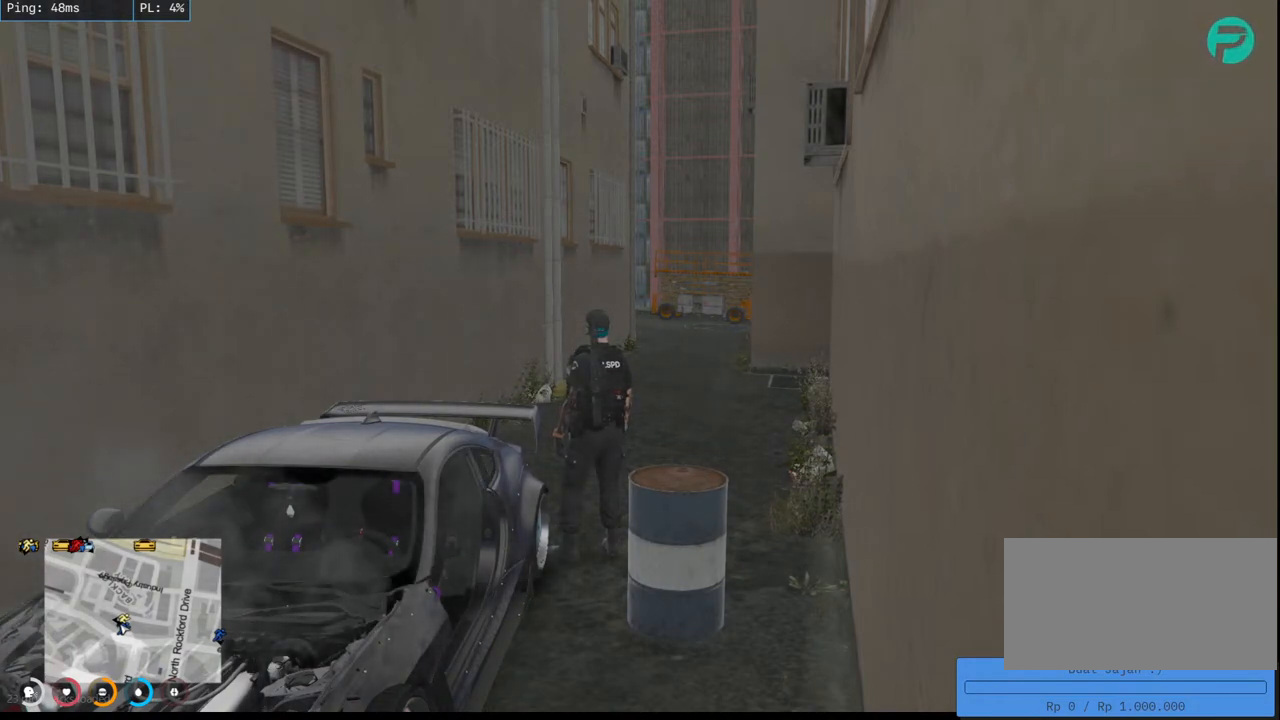
{"keys": [], "mouse": [], "events": []}
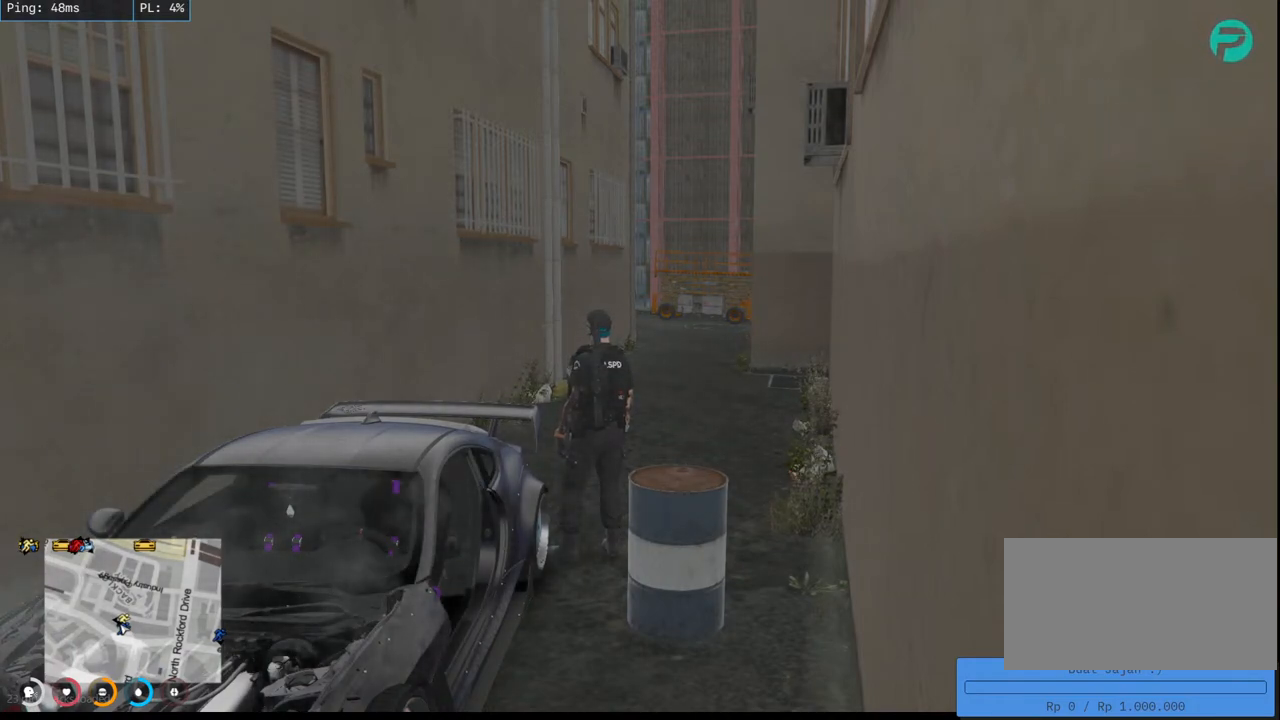
{"keys": [], "mouse": [], "events": []}
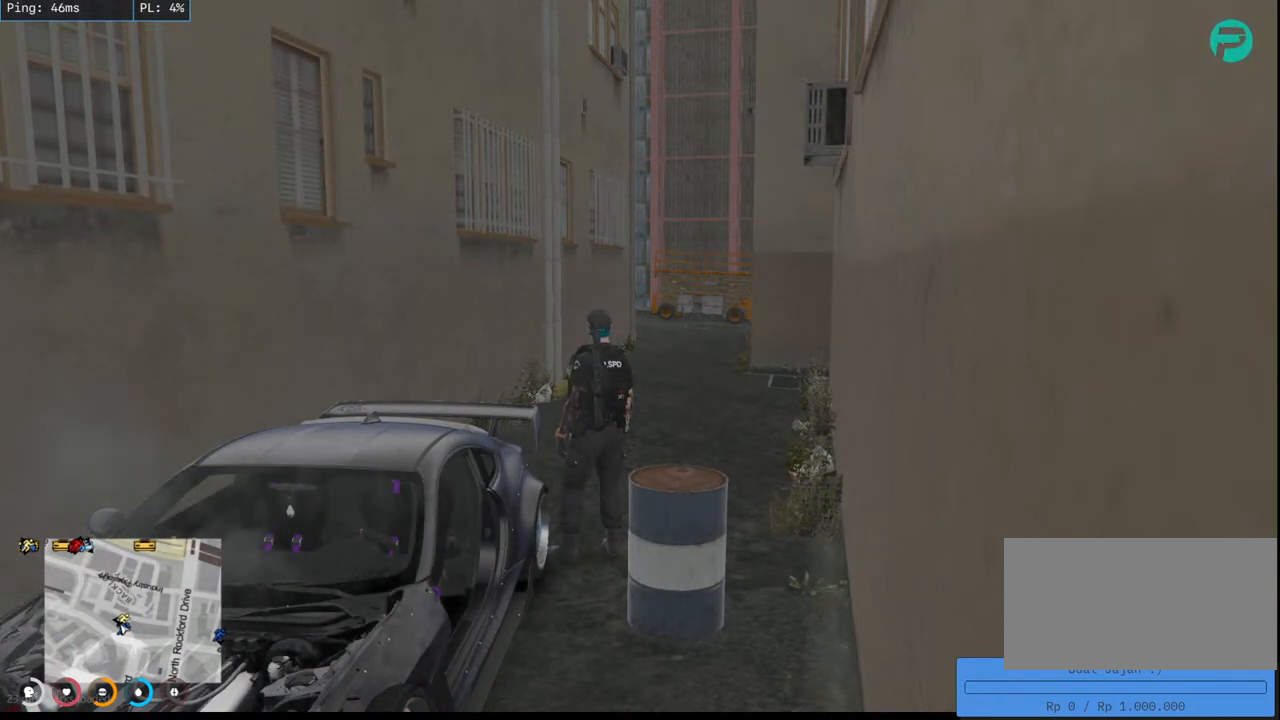
{"keys": [], "mouse": ["wheel"], "events": [[167, "mouse_wheel", "down"], [384, "mouse_wheel", "up"], [484, "mouse_wheel", "down"]]}
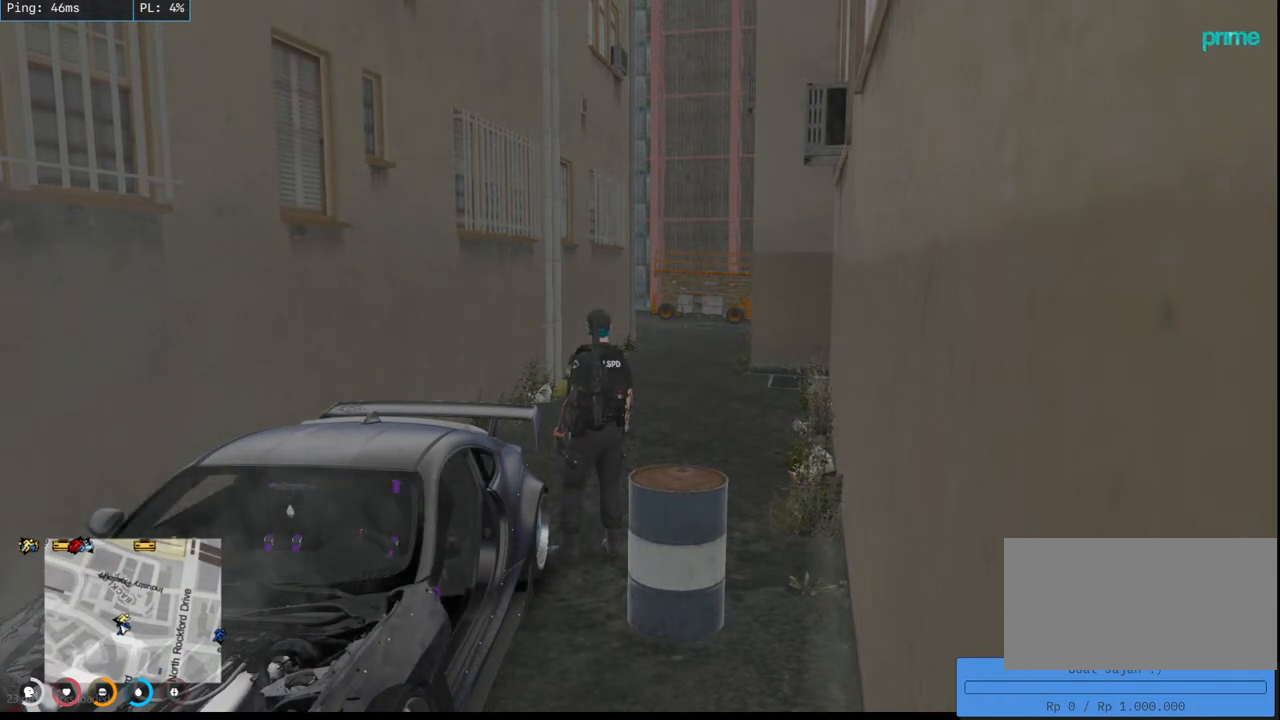
{"keys": [], "mouse": [], "events": [[367, "mouse_wheel", "up"]]}
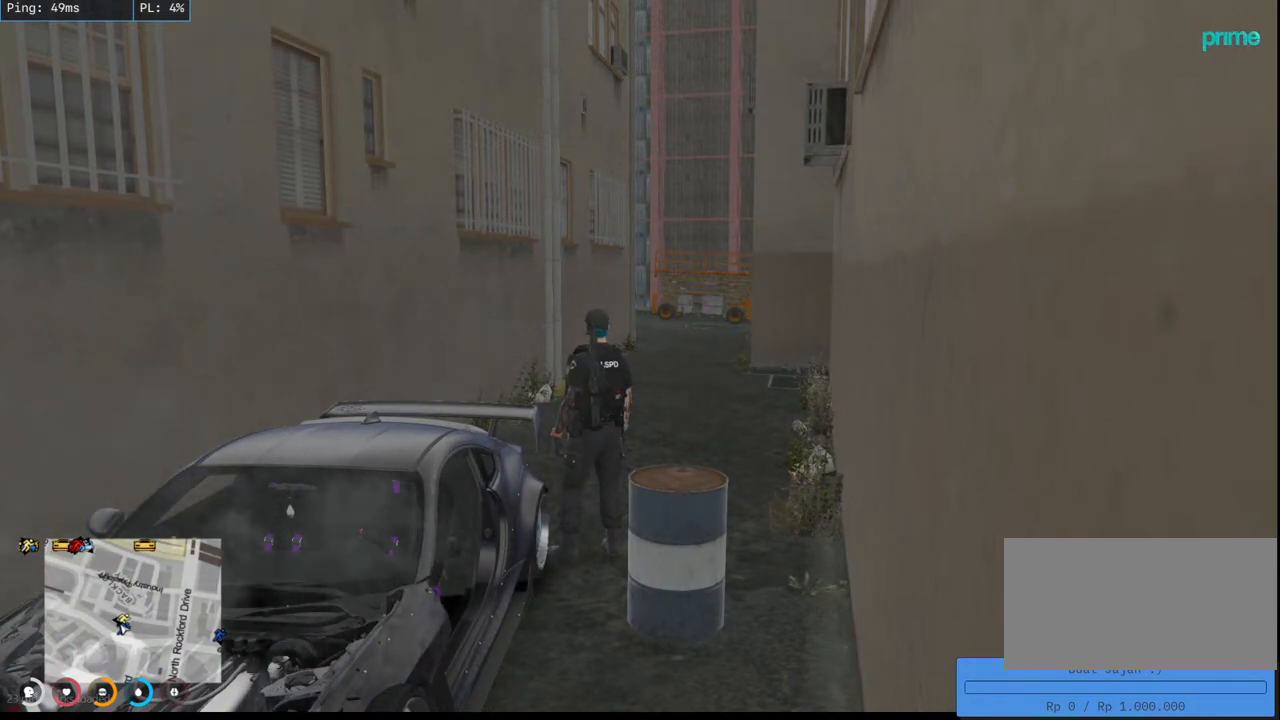
{"keys": [], "mouse": [], "events": []}